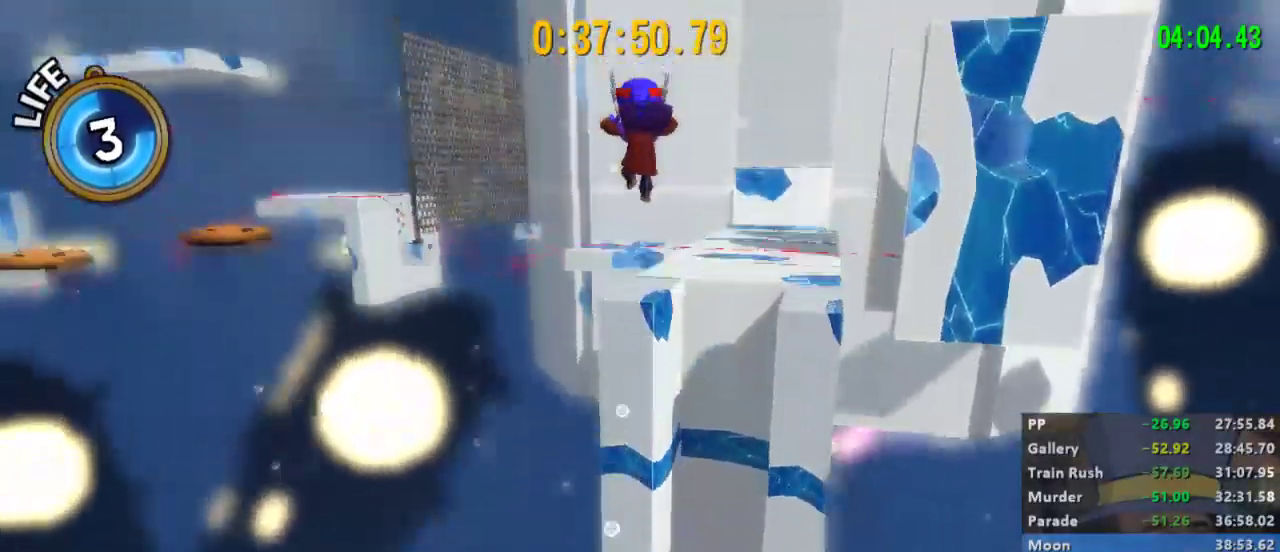
Gameplay with a controller (Xbox layout); each line is a JSON object with the inputs held at the frame after it. "events" lists button and stick changes between this image and that frame as [ms after this image, input, new state], when the widget could be followed in between.
{"buttons": [], "left_stick": "up-right", "right_stick": "center", "events": [[67, "A", "up"], [233, "R2", "down"], [400, "R2", "up"], [400, "left_stick", "up-right"]]}
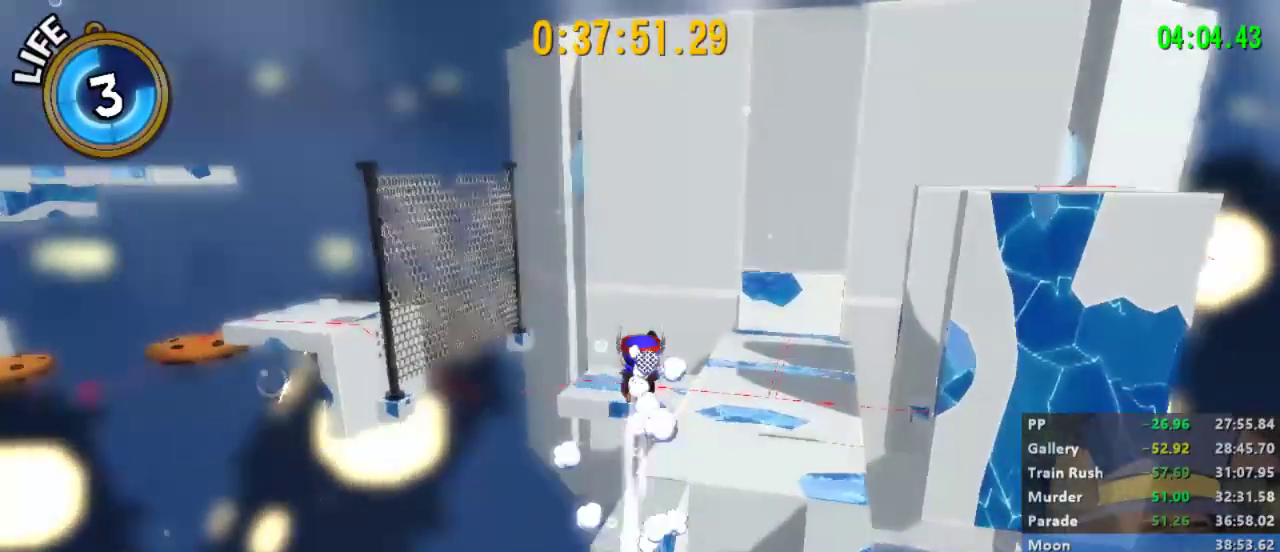
{"buttons": [], "left_stick": "up", "right_stick": "center", "events": [[200, "left_stick", "up"]]}
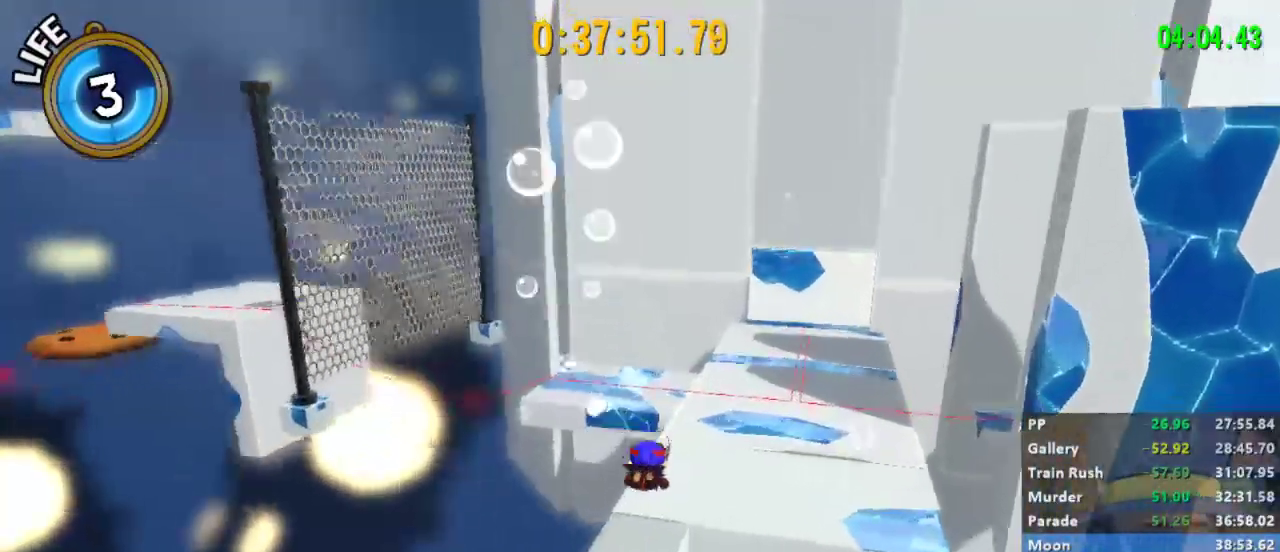
{"buttons": ["L2"], "left_stick": "up", "right_stick": "center", "events": [[267, "A", "down"], [300, "L2", "down"], [400, "A", "up"]]}
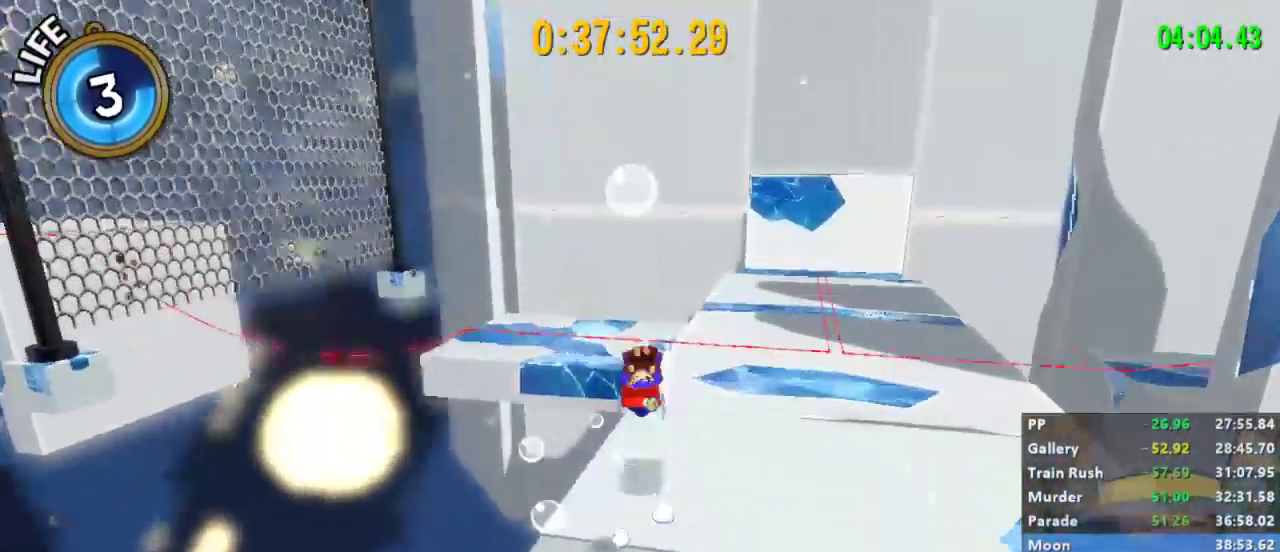
{"buttons": ["L2"], "left_stick": "up-left", "right_stick": "center", "events": [[67, "right_stick", "left"], [200, "right_stick", "center"], [367, "left_stick", "up-left"]]}
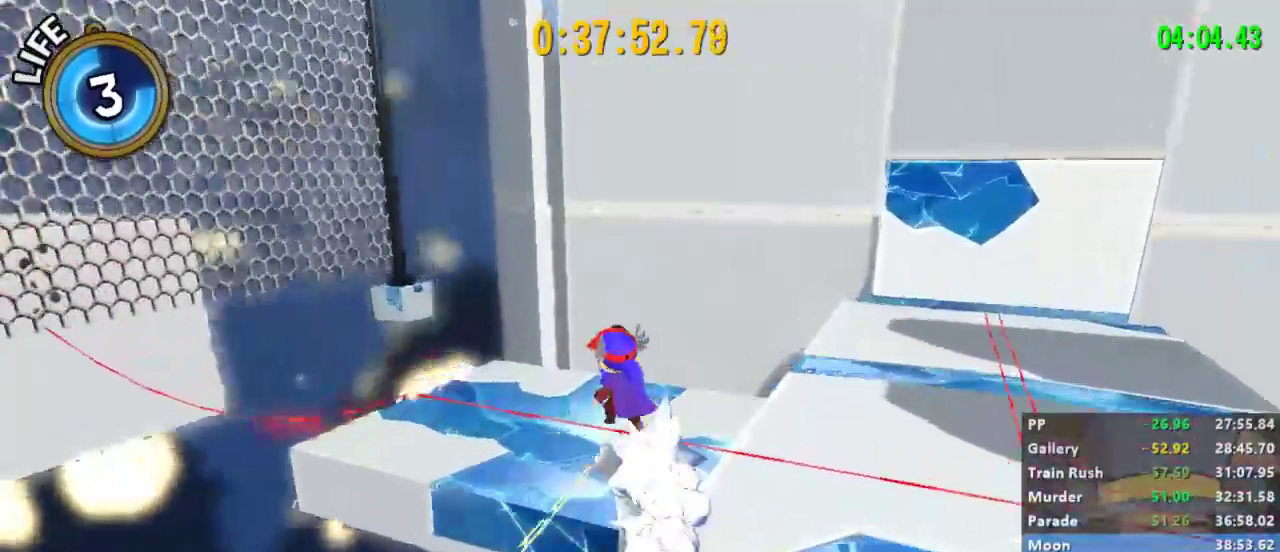
{"buttons": ["L2"], "left_stick": "up-left", "right_stick": "center", "events": []}
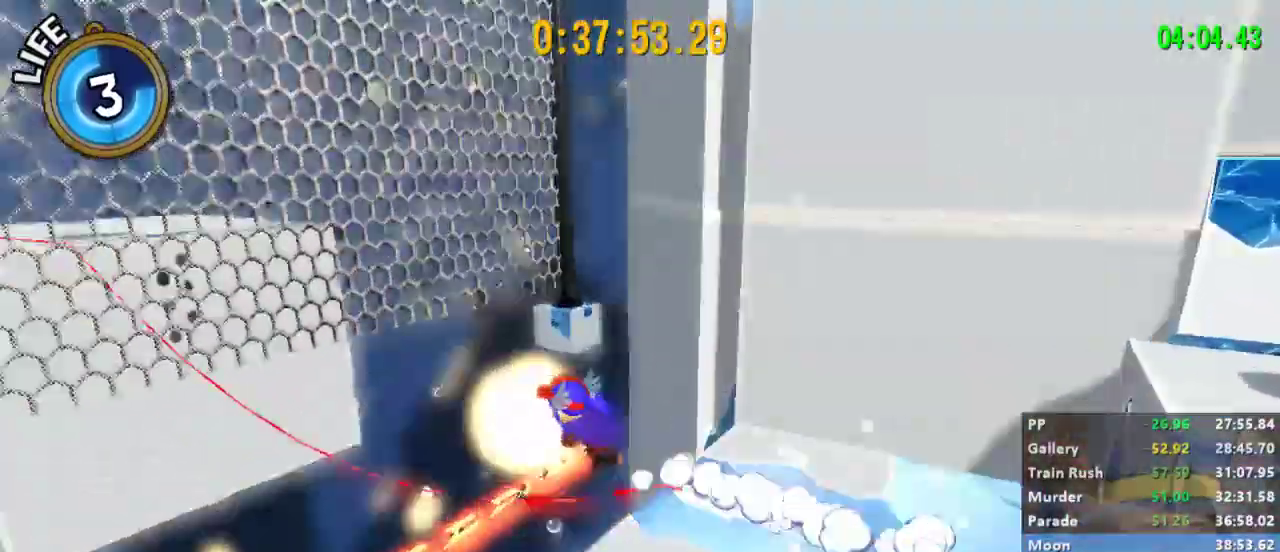
{"buttons": ["L2"], "left_stick": "up-left", "right_stick": "center", "events": [[333, "A", "down"], [433, "A", "up"]]}
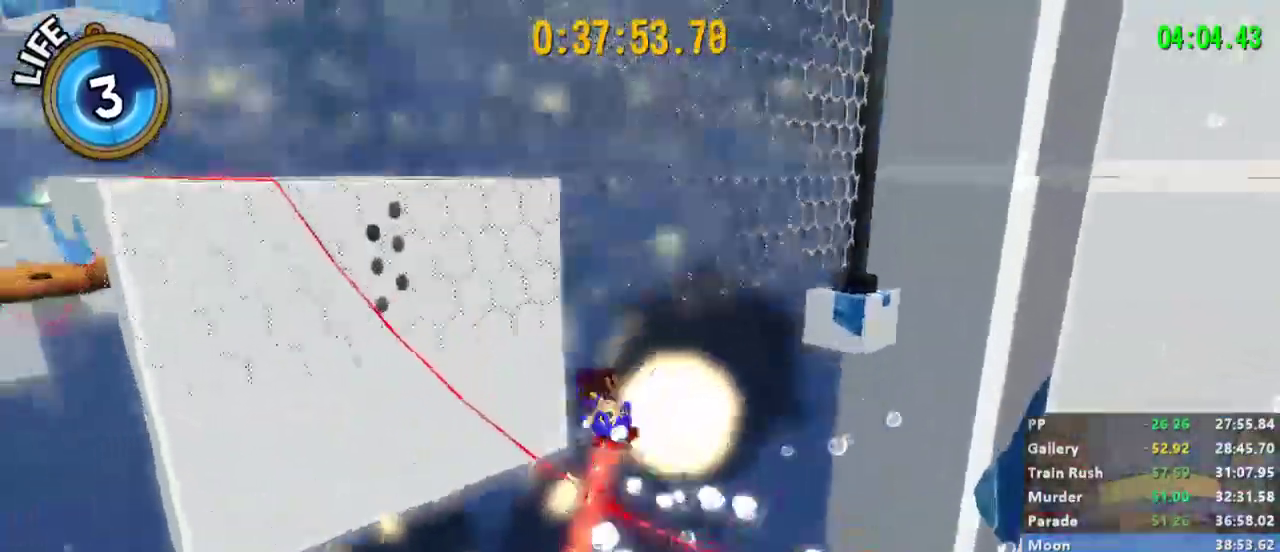
{"buttons": ["A", "L2"], "left_stick": "up-left", "right_stick": "right", "events": [[33, "R2", "down"], [133, "A", "down"], [167, "R2", "up"], [500, "right_stick", "right"]]}
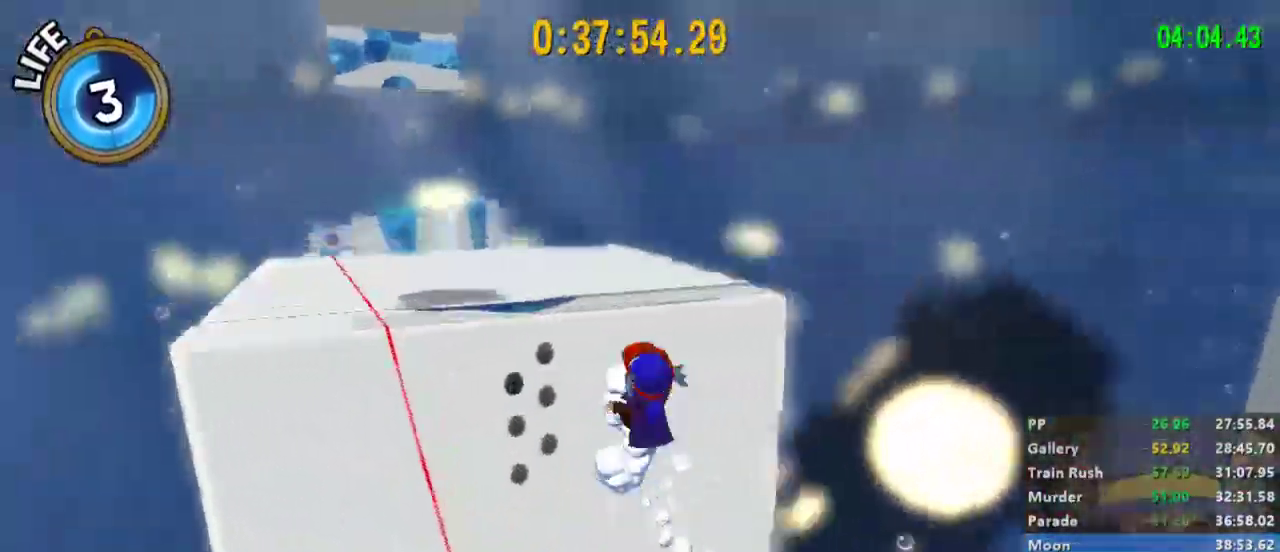
{"buttons": [], "left_stick": "center", "right_stick": "right", "events": [[67, "L2", "up"], [100, "A", "up"], [133, "left_stick", "center"]]}
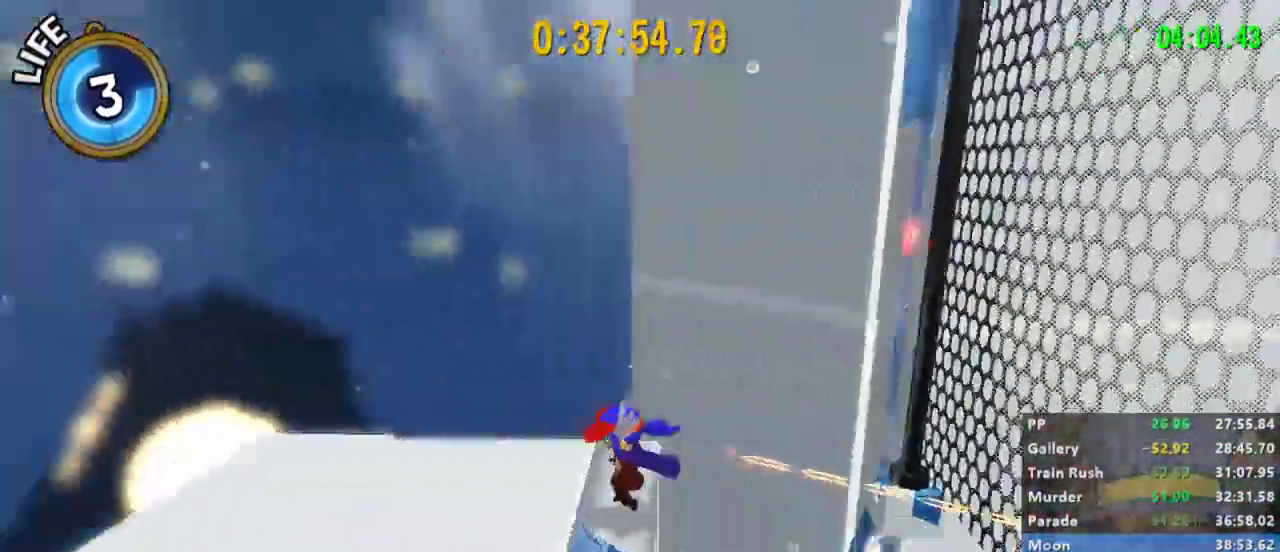
{"buttons": ["A"], "left_stick": "up", "right_stick": "center", "events": [[33, "A", "down"], [233, "left_stick", "up"], [267, "right_stick", "center"], [300, "A", "up"], [400, "A", "down"]]}
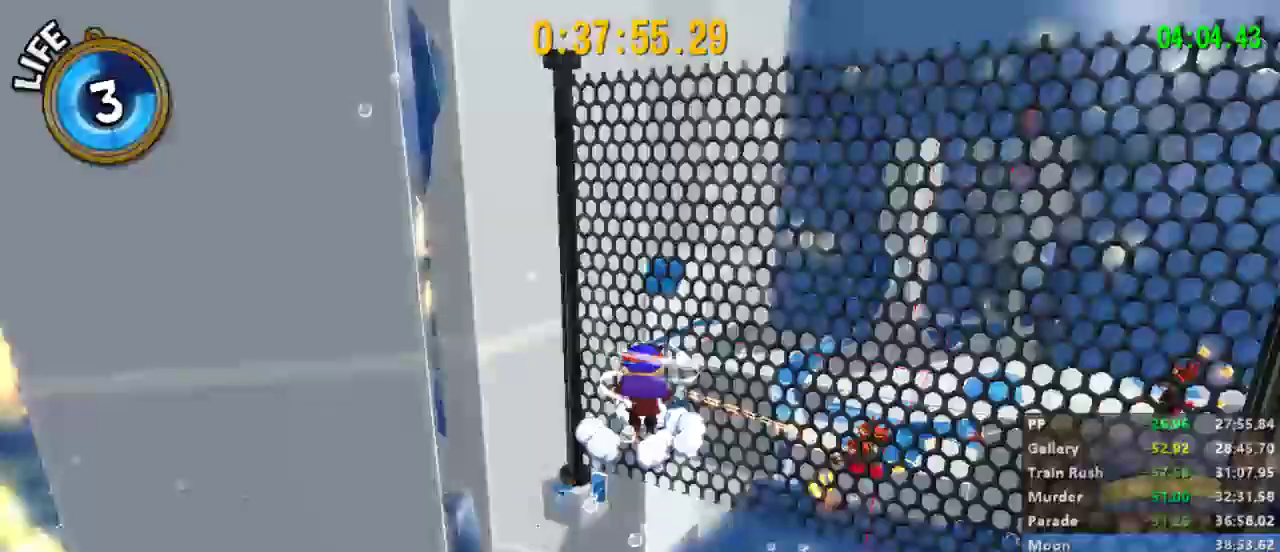
{"buttons": ["A"], "left_stick": "up", "right_stick": "center", "events": [[233, "A", "up"], [300, "R2", "down"], [467, "A", "down"], [467, "R2", "up"]]}
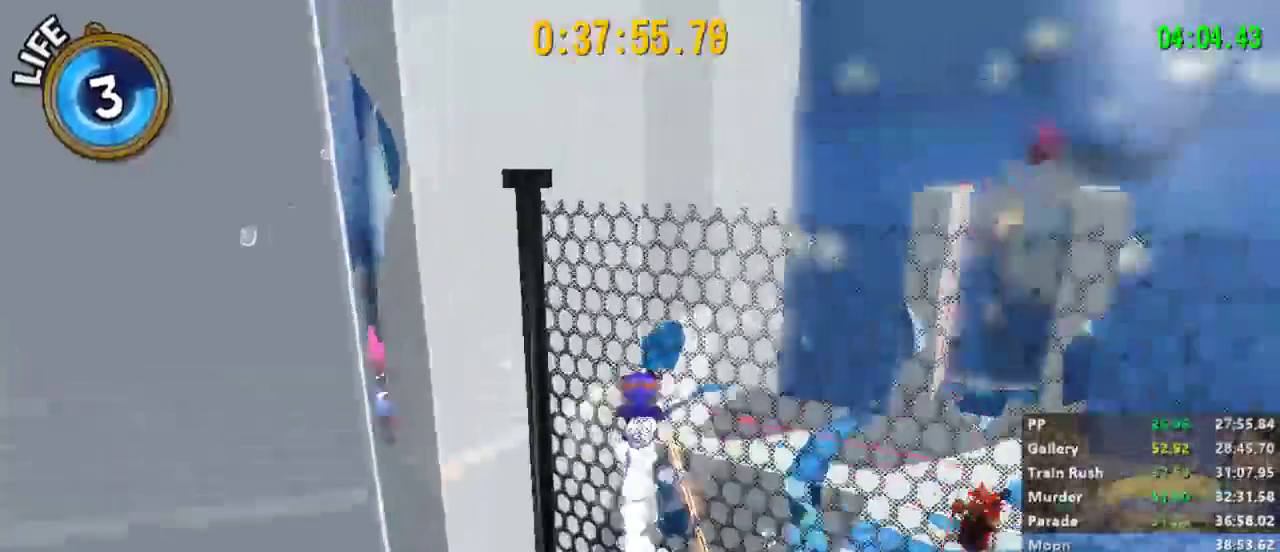
{"buttons": [], "left_stick": "center", "right_stick": "left", "events": [[300, "A", "up"], [333, "left_stick", "center"], [400, "right_stick", "left"]]}
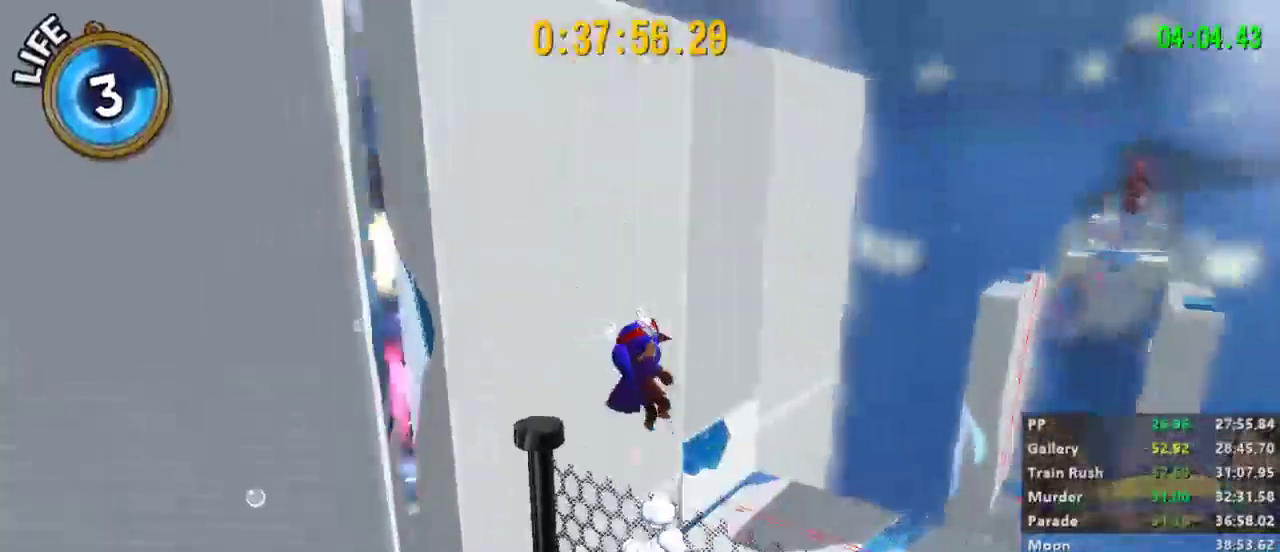
{"buttons": ["A"], "left_stick": "up", "right_stick": "center", "events": [[233, "right_stick", "center"], [367, "A", "down"], [367, "left_stick", "up"]]}
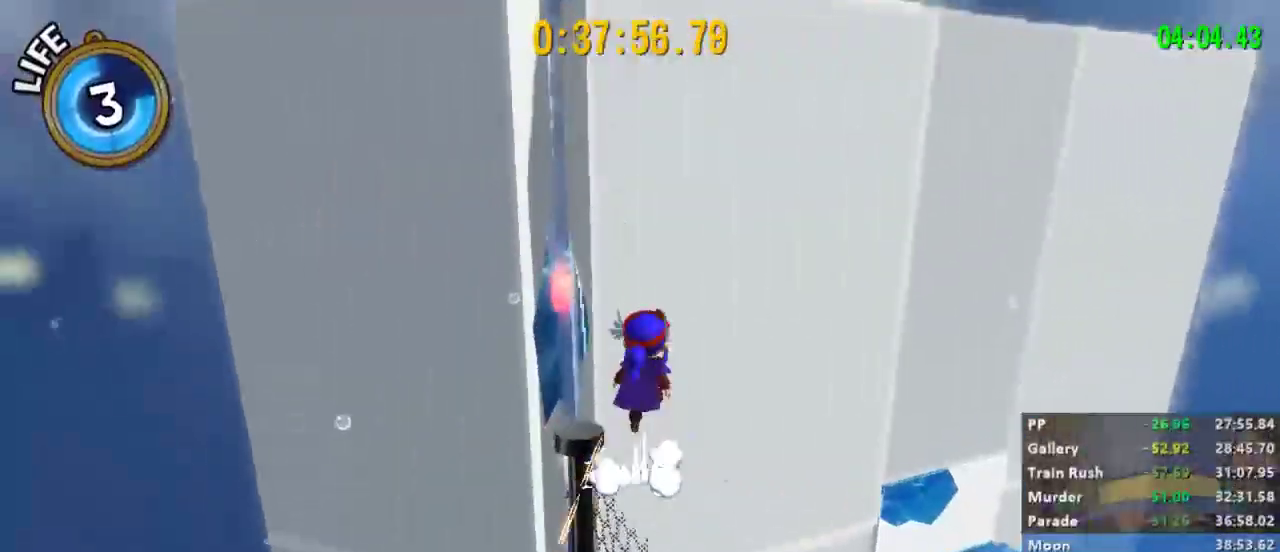
{"buttons": [], "left_stick": "up", "right_stick": "center", "events": [[133, "A", "up"], [200, "A", "down"], [467, "A", "up"]]}
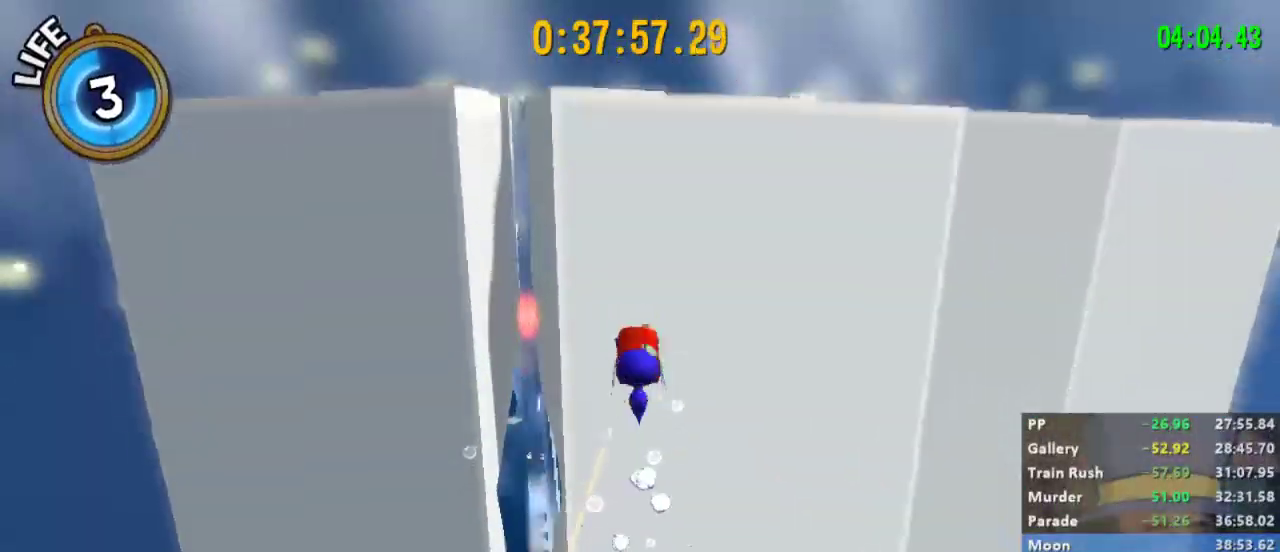
{"buttons": ["A"], "left_stick": "up", "right_stick": "center", "events": [[100, "R2", "down"], [300, "A", "down"], [333, "R2", "up"]]}
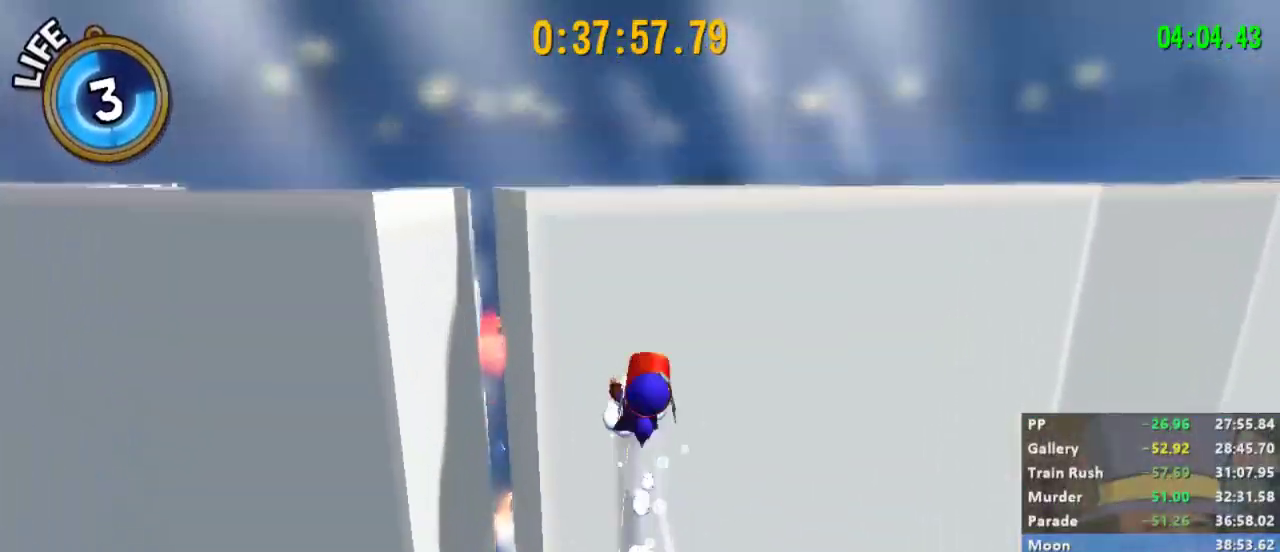
{"buttons": ["L2"], "left_stick": "center", "right_stick": "center", "events": [[200, "A", "up"], [333, "L2", "down"], [367, "right_stick", "left"], [433, "left_stick", "center"], [467, "right_stick", "center"]]}
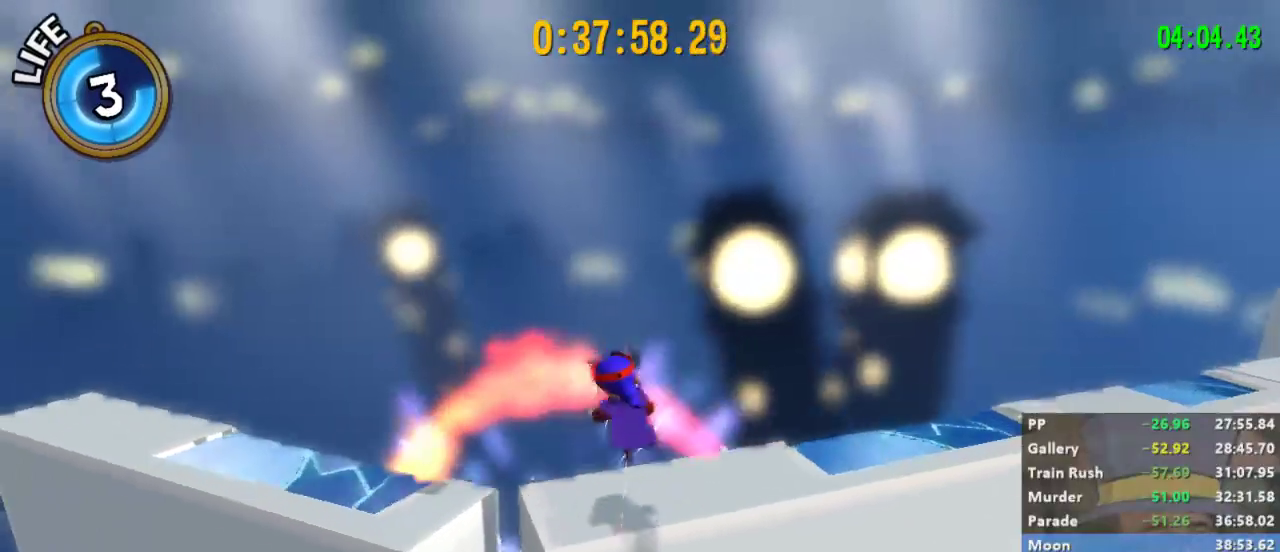
{"buttons": ["L2"], "left_stick": "up-right", "right_stick": "center", "events": [[67, "left_stick", "up-right"]]}
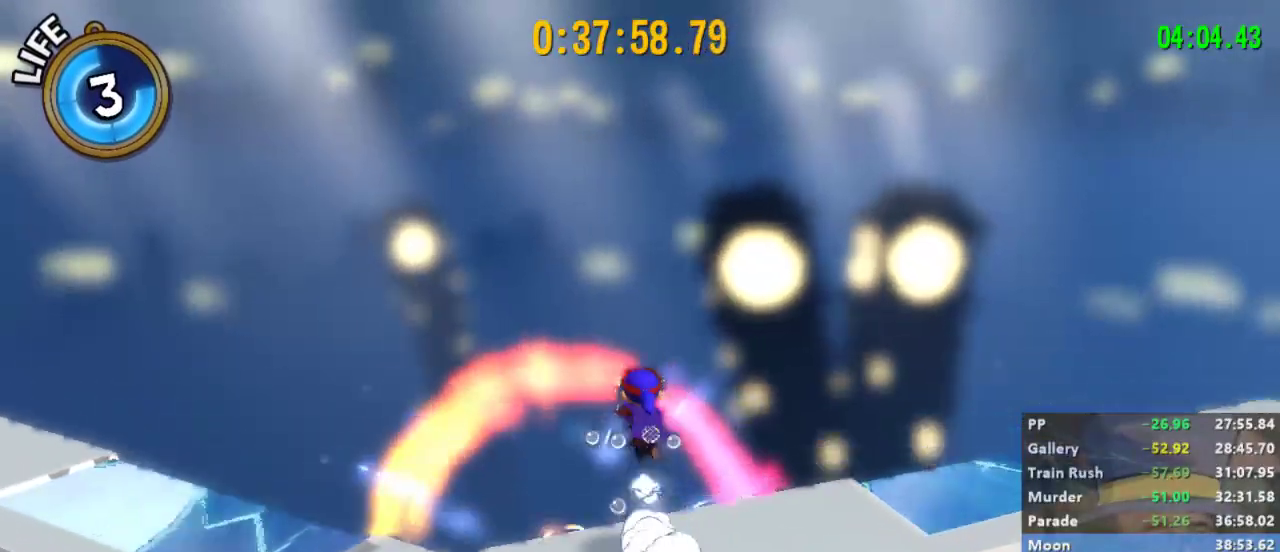
{"buttons": ["L2"], "left_stick": "up-right", "right_stick": "center", "events": [[133, "left_stick", "up-left"], [200, "left_stick", "center"], [300, "left_stick", "up"], [400, "left_stick", "up-right"]]}
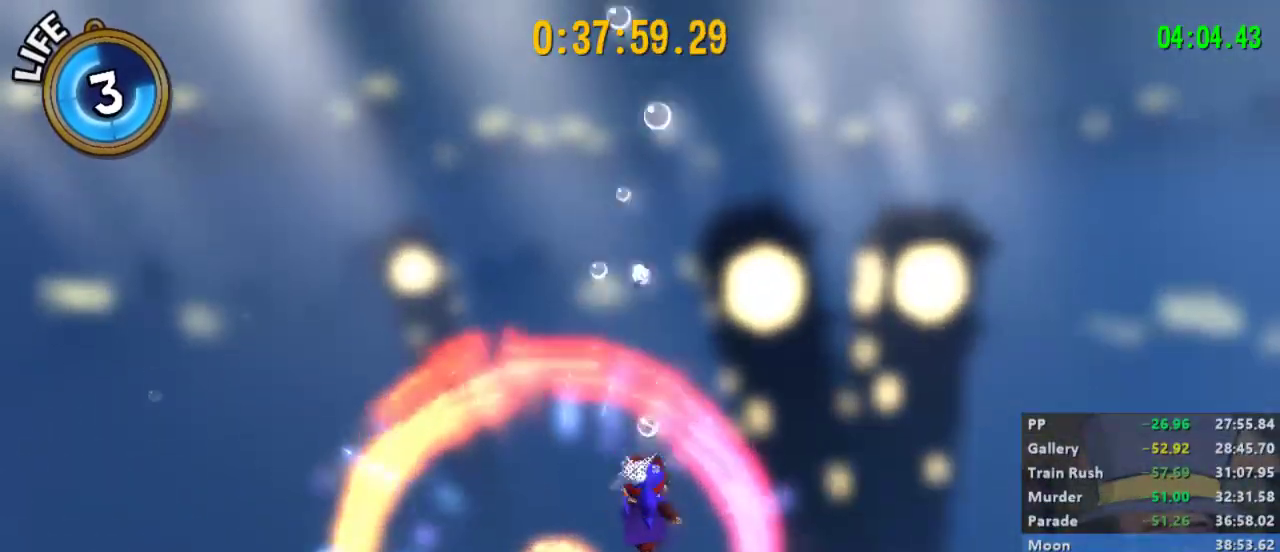
{"buttons": ["L2"], "left_stick": "up-right", "right_stick": "center", "events": []}
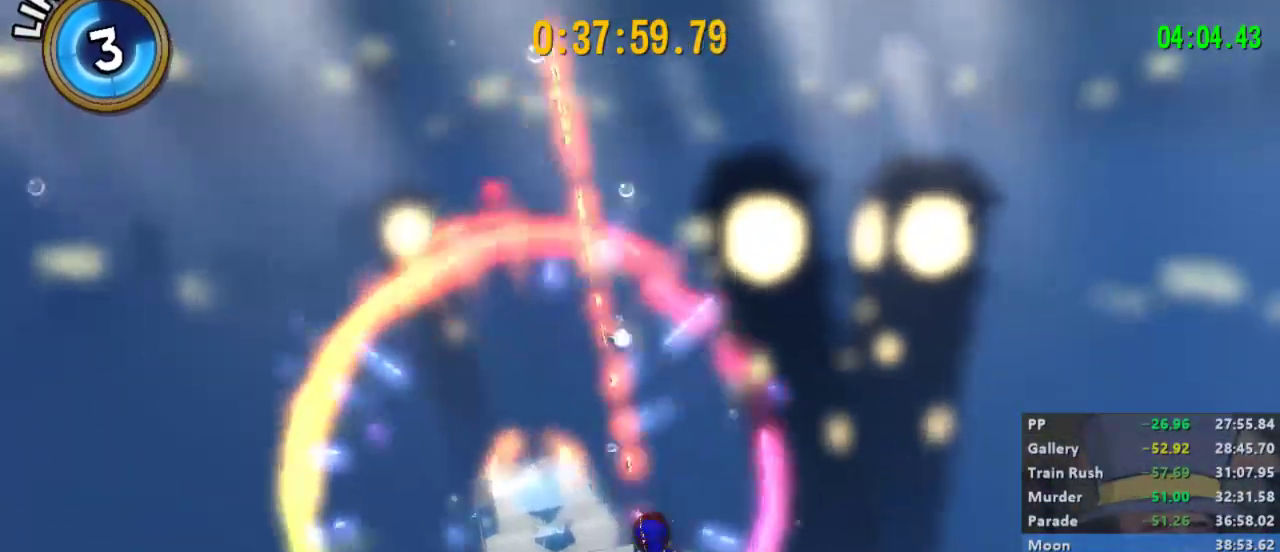
{"buttons": ["L2"], "left_stick": "up", "right_stick": "left", "events": [[133, "R2", "down"], [233, "R2", "up"], [467, "left_stick", "up"], [467, "right_stick", "left"]]}
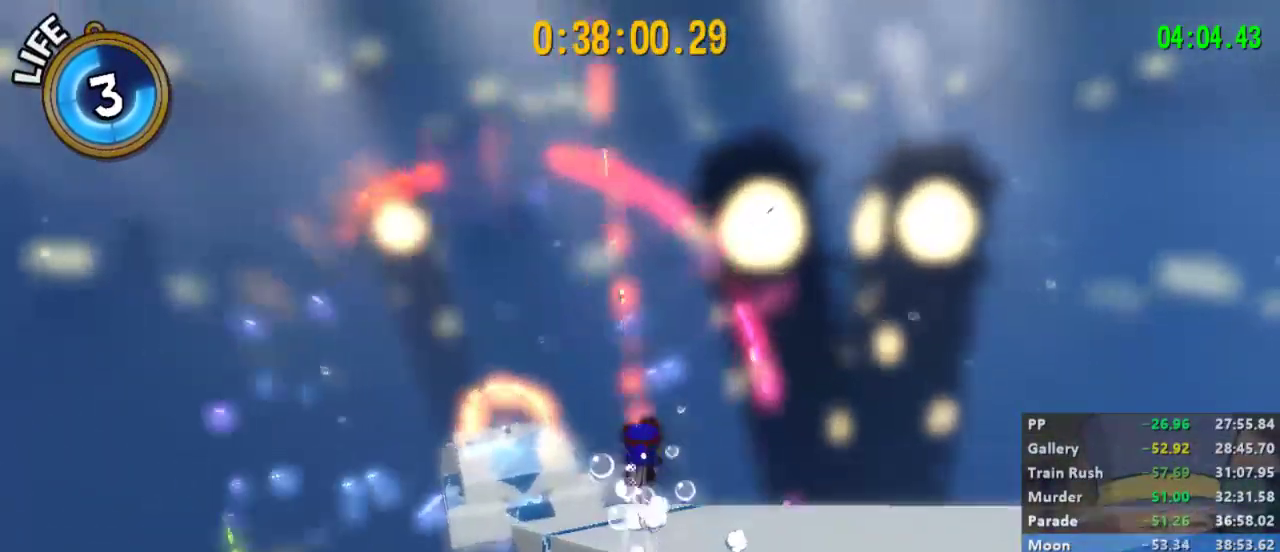
{"buttons": ["L2"], "left_stick": "up", "right_stick": "left", "events": [[133, "right_stick", "center"], [400, "right_stick", "left"]]}
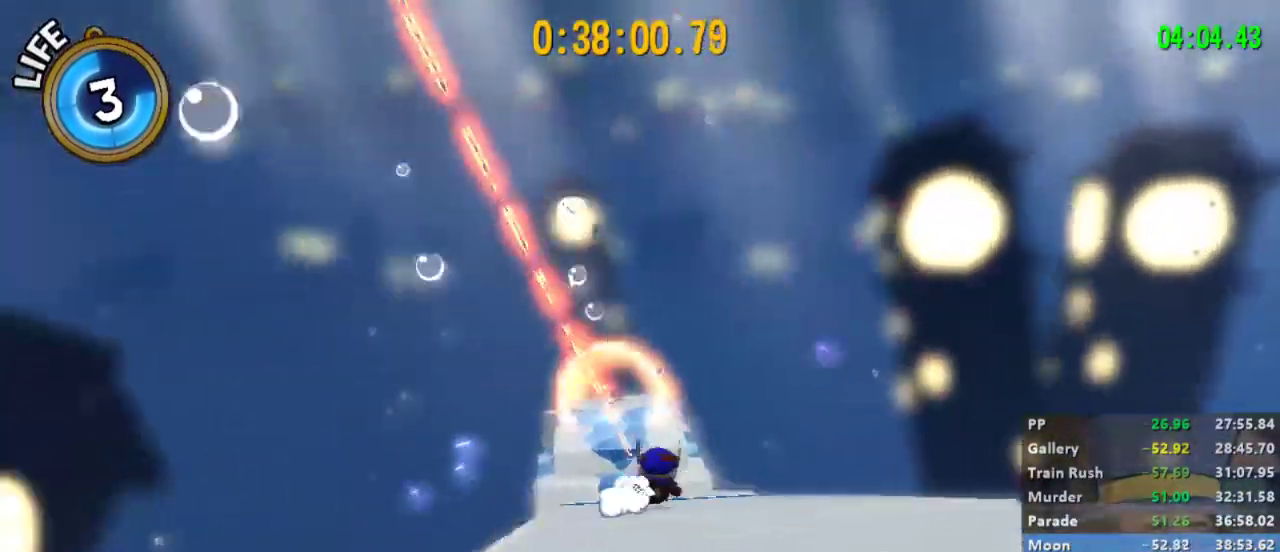
{"buttons": ["L2"], "left_stick": "up", "right_stick": "center", "events": [[33, "right_stick", "center"]]}
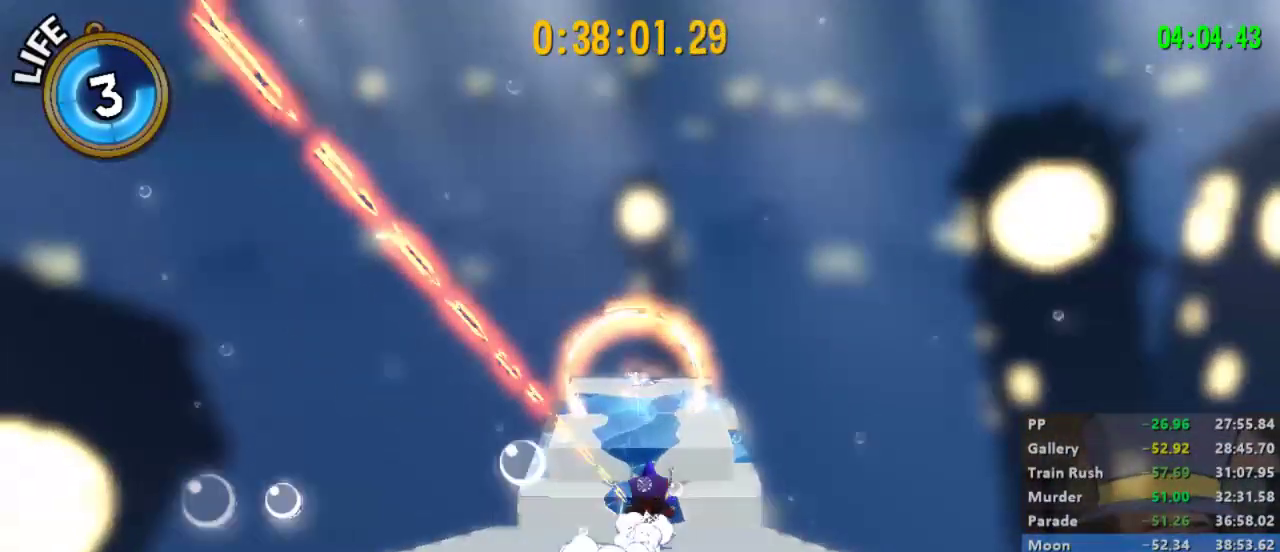
{"buttons": ["L2"], "left_stick": "up", "right_stick": "center", "events": [[133, "A", "down"], [367, "A", "up"]]}
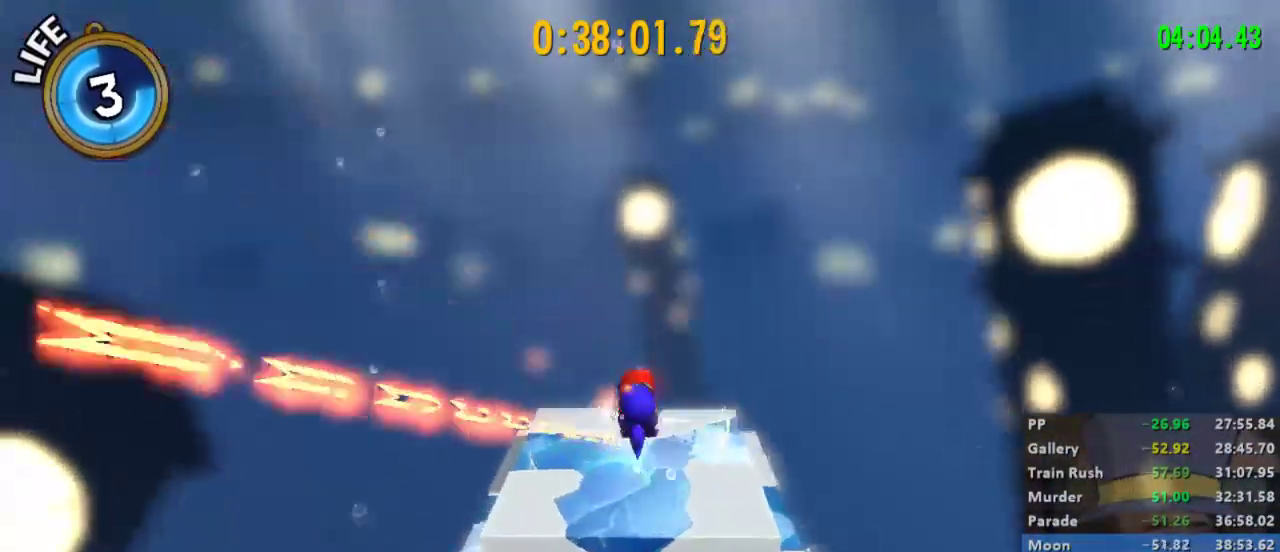
{"buttons": ["L2"], "left_stick": "up", "right_stick": "center", "events": []}
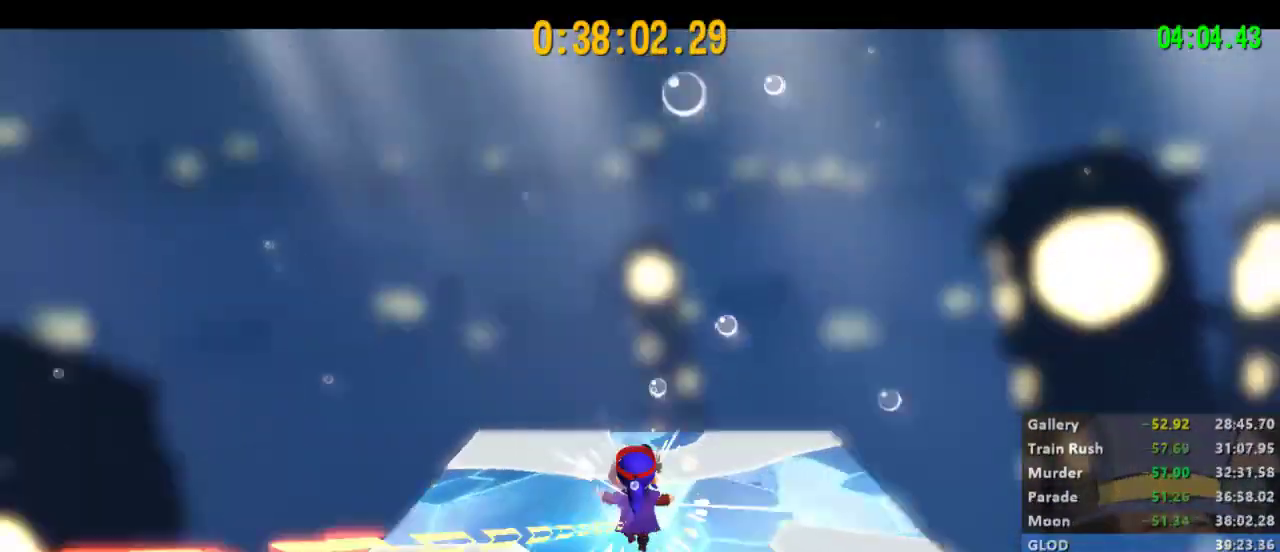
{"buttons": [], "left_stick": "center", "right_stick": "center", "events": [[200, "L2", "up"], [233, "left_stick", "center"]]}